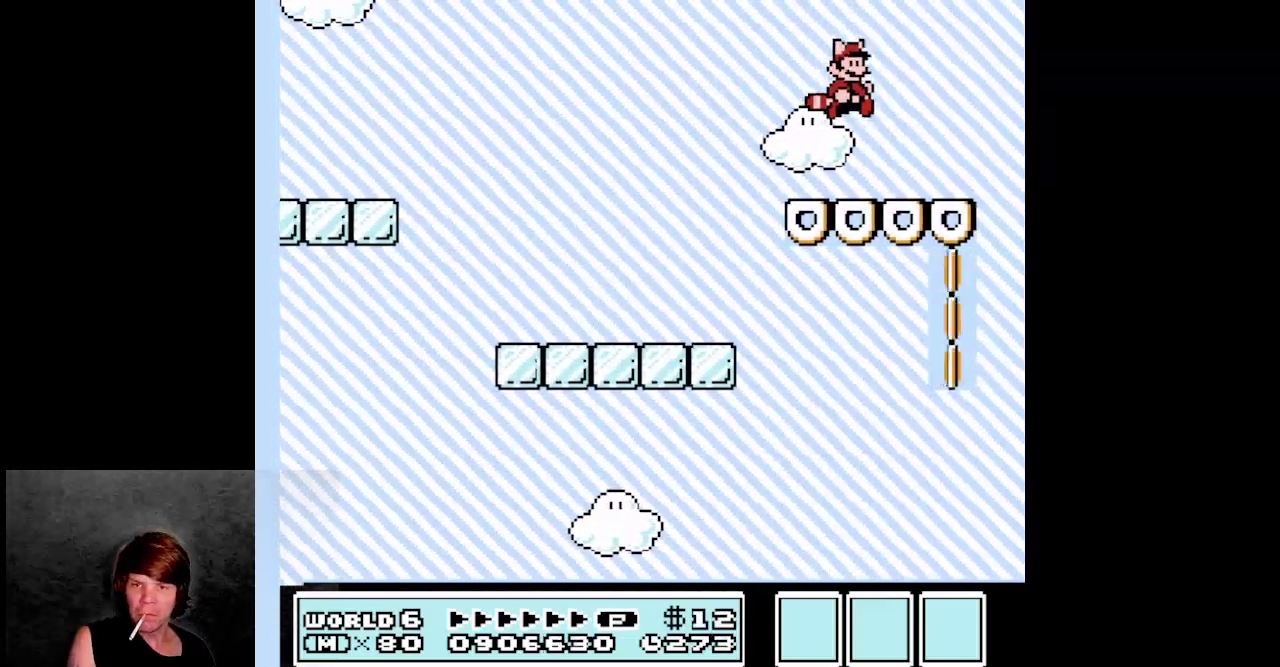
Gameplay with a controller (Nintendo layout); each line is a JSON object with the inputs held at the frame after it. "events" lists button and stick changes between this image and that frame as [ms after this image, input, new state], when the widget could be followed in between. Not read: L3 R3.
{"buttons": ["DPAD_RIGHT"], "events": [[33, "DPAD_LEFT", "down"], [83, "A", "down"], [100, "DPAD_UP", "up"], [267, "A", "up"], [367, "B", "up"], [400, "DPAD_LEFT", "up"], [417, "DPAD_RIGHT", "down"]]}
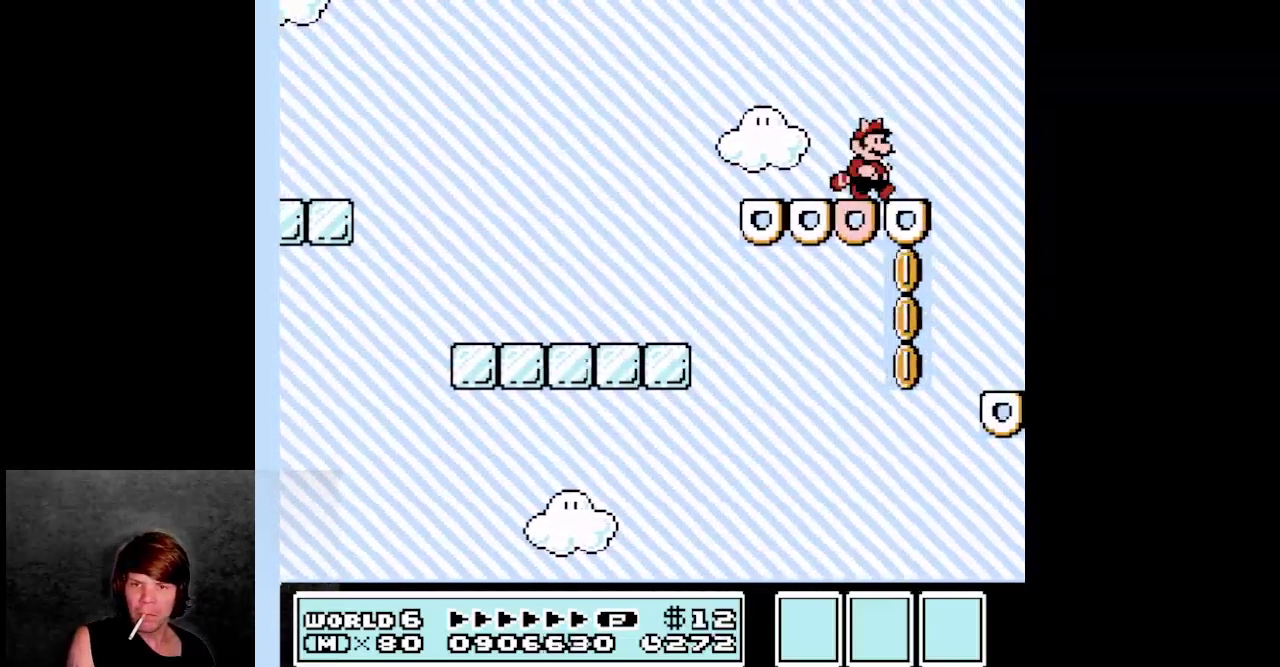
{"buttons": ["DPAD_RIGHT"], "events": [[100, "DPAD_RIGHT", "up"], [433, "DPAD_RIGHT", "down"]]}
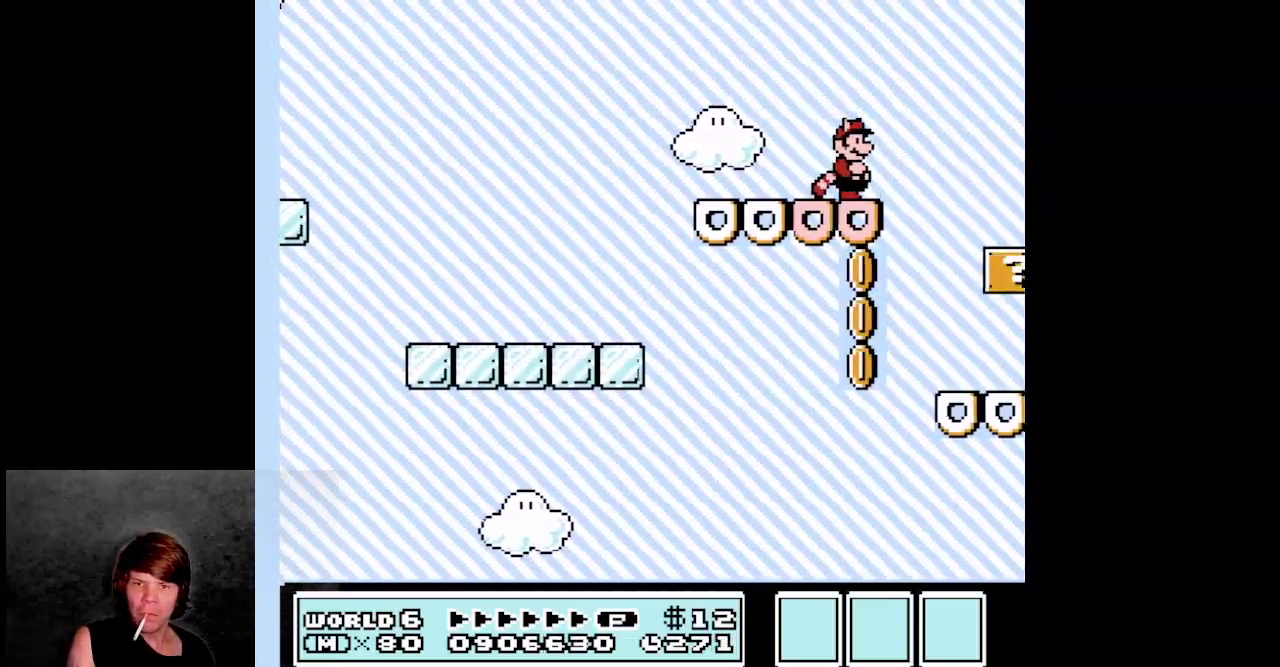
{"buttons": [], "events": [[67, "DPAD_RIGHT", "up"]]}
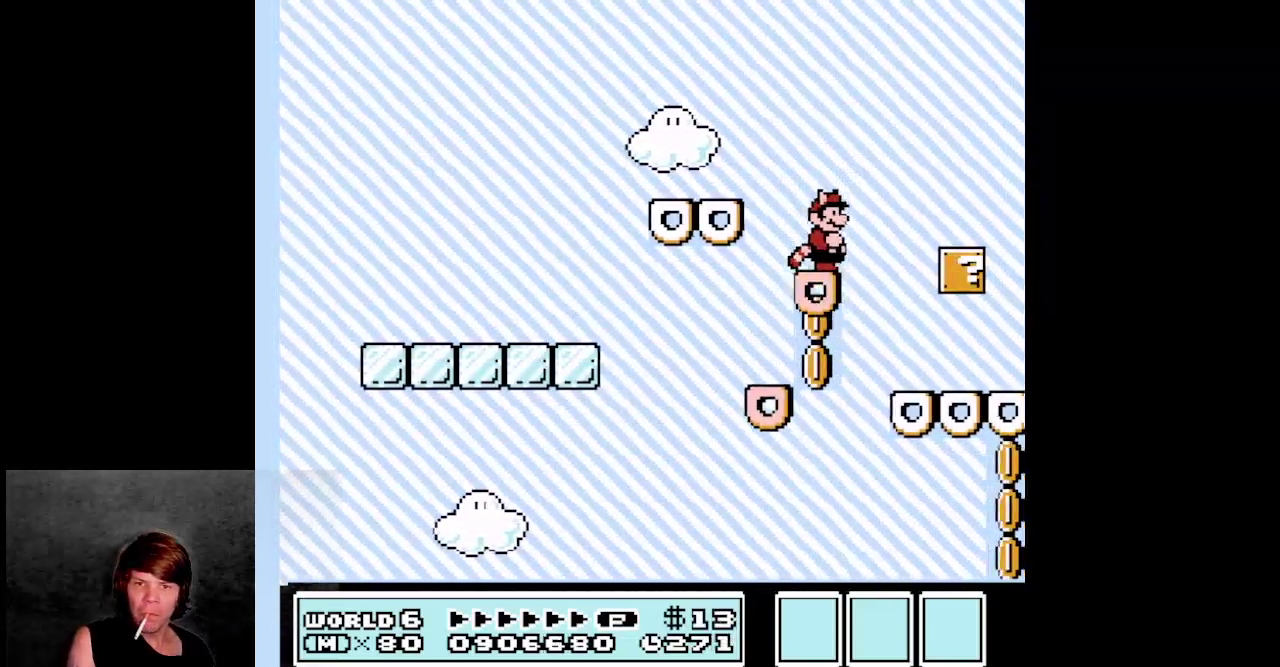
{"buttons": ["DPAD_RIGHT"], "events": [[267, "A", "down"], [283, "DPAD_RIGHT", "down"], [483, "A", "up"]]}
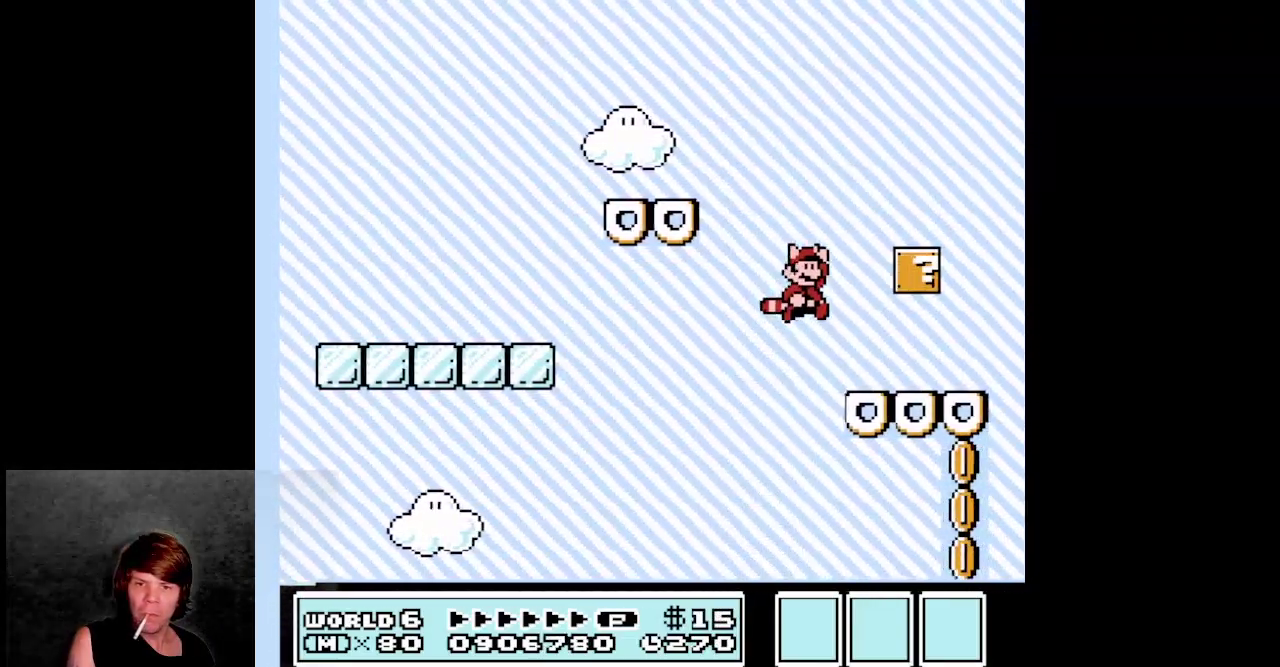
{"buttons": ["DPAD_RIGHT"], "events": [[100, "DPAD_RIGHT", "up"], [317, "DPAD_LEFT", "down"], [467, "DPAD_LEFT", "up"], [483, "DPAD_RIGHT", "down"]]}
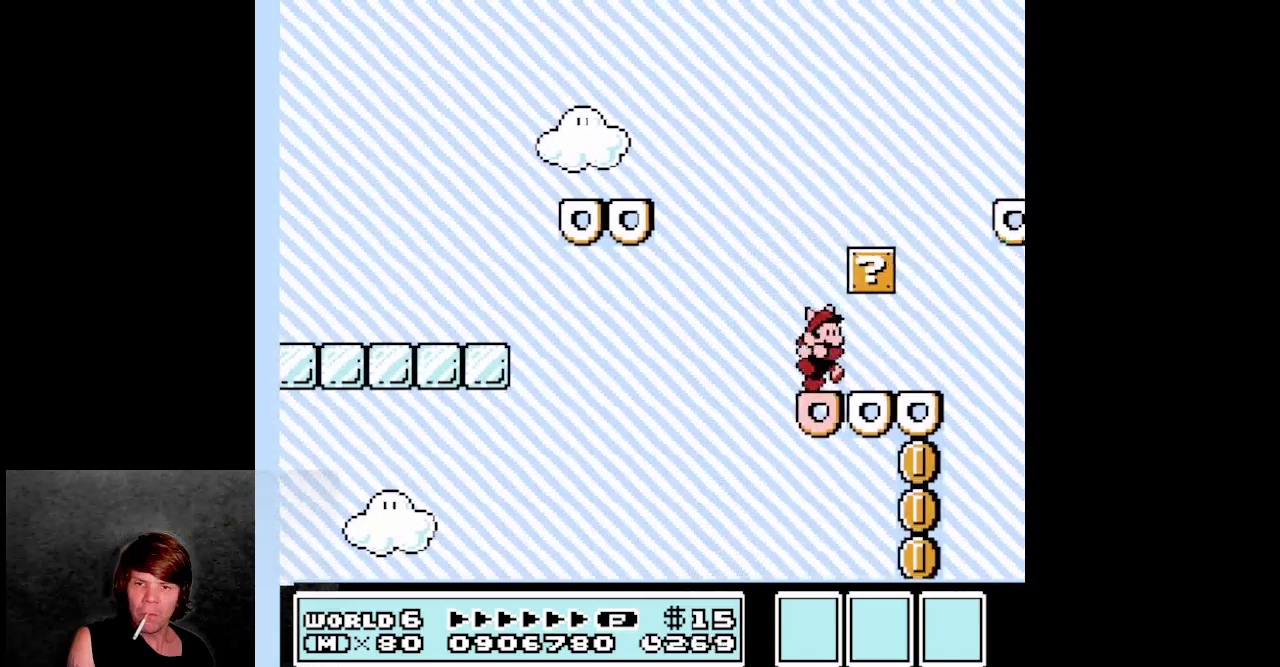
{"buttons": ["DPAD_RIGHT"], "events": [[300, "A", "down"], [483, "A", "up"]]}
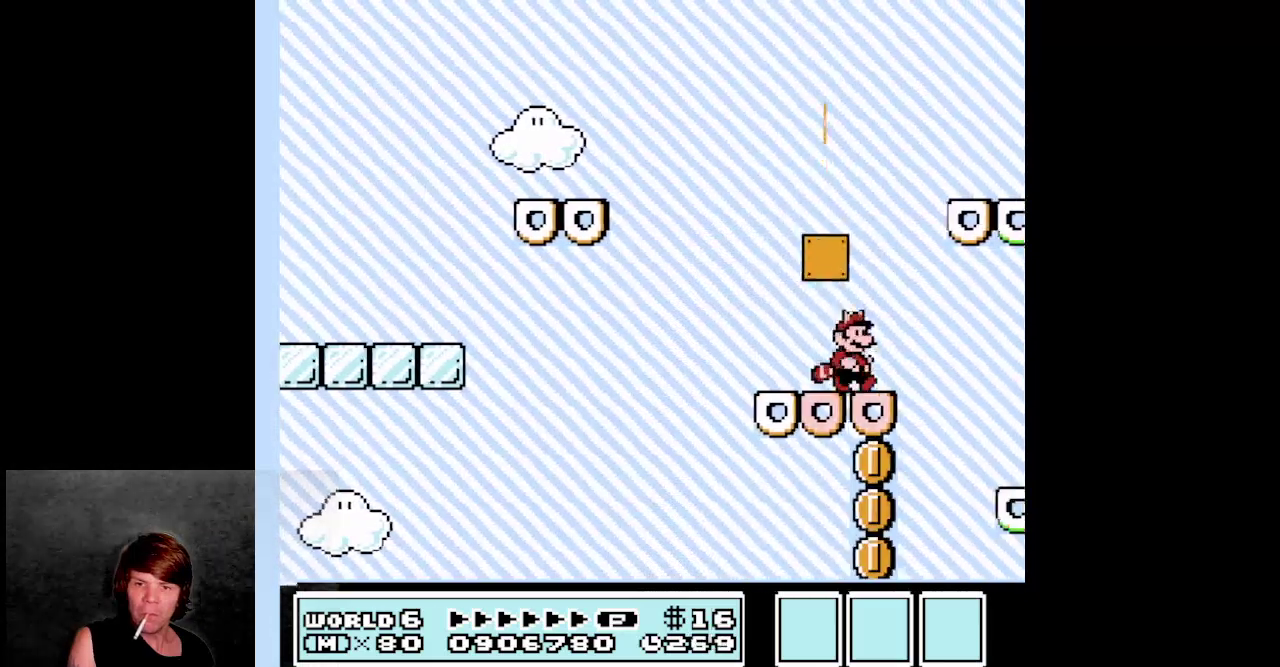
{"buttons": ["A"], "events": [[17, "DPAD_RIGHT", "up"], [50, "DPAD_LEFT", "down"], [267, "A", "down"], [483, "DPAD_LEFT", "up"]]}
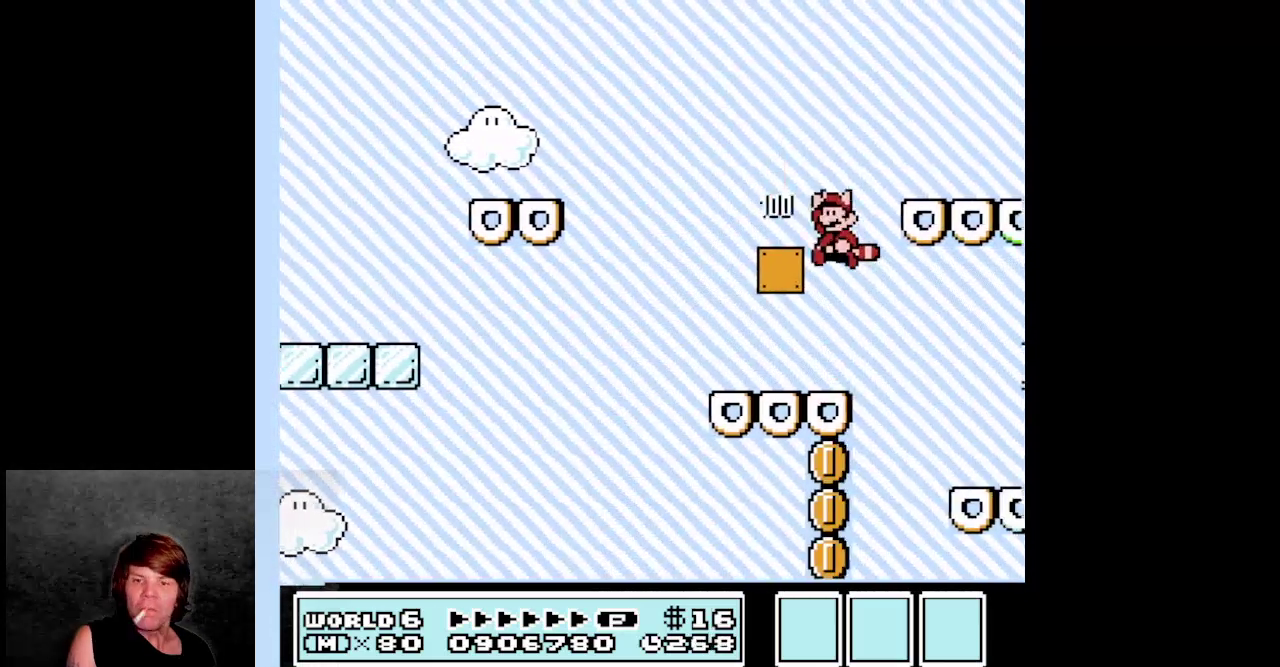
{"buttons": [], "events": [[17, "DPAD_RIGHT", "down"], [50, "A", "up"], [200, "DPAD_RIGHT", "up"], [233, "DPAD_LEFT", "down"], [400, "DPAD_LEFT", "up"]]}
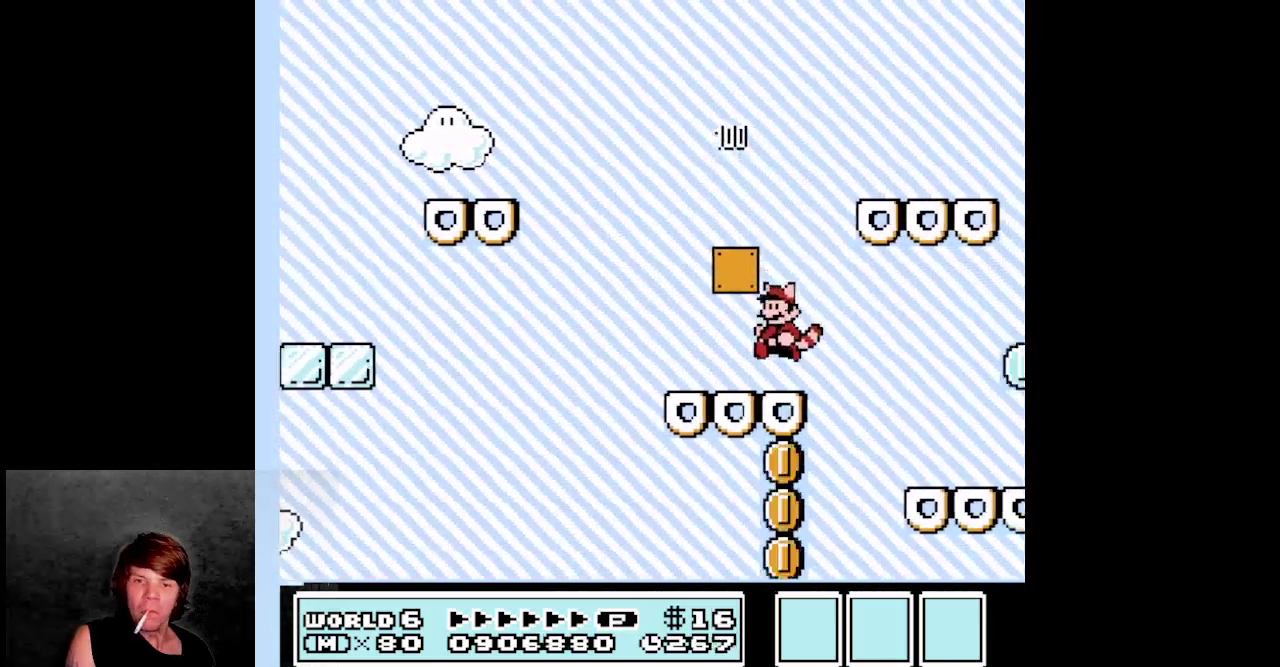
{"buttons": [], "events": [[67, "DPAD_RIGHT", "down"], [183, "DPAD_RIGHT", "up"]]}
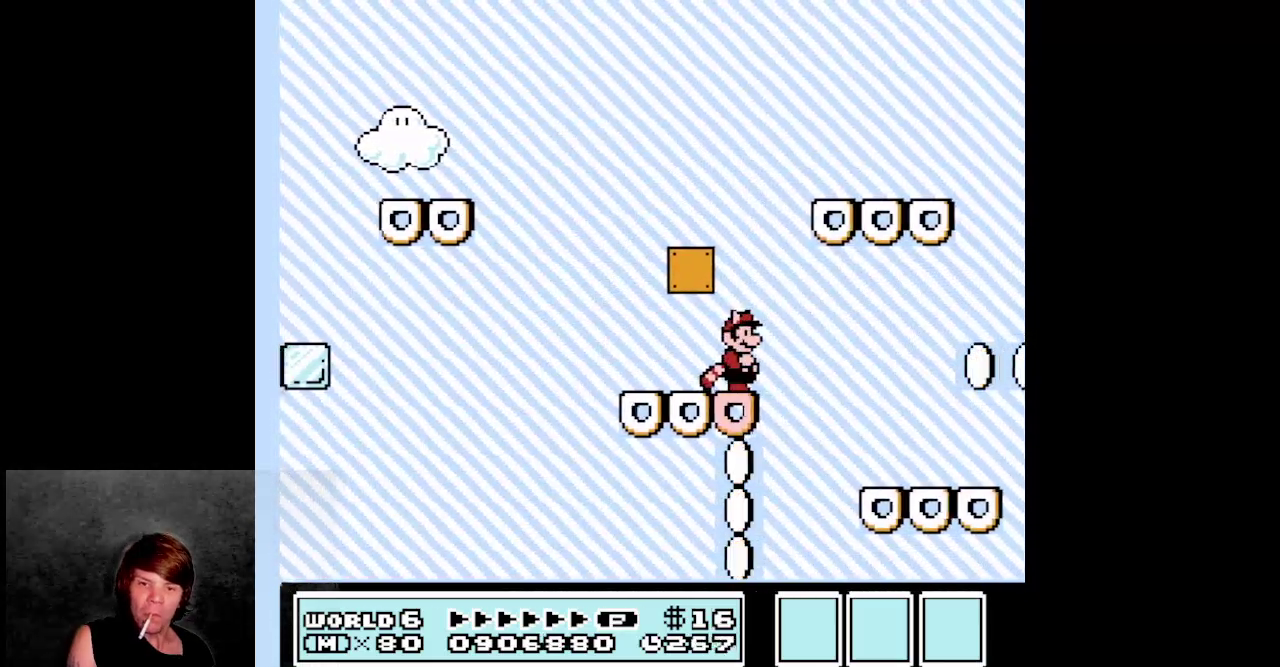
{"buttons": [], "events": [[17, "DPAD_RIGHT", "down"], [133, "DPAD_RIGHT", "up"]]}
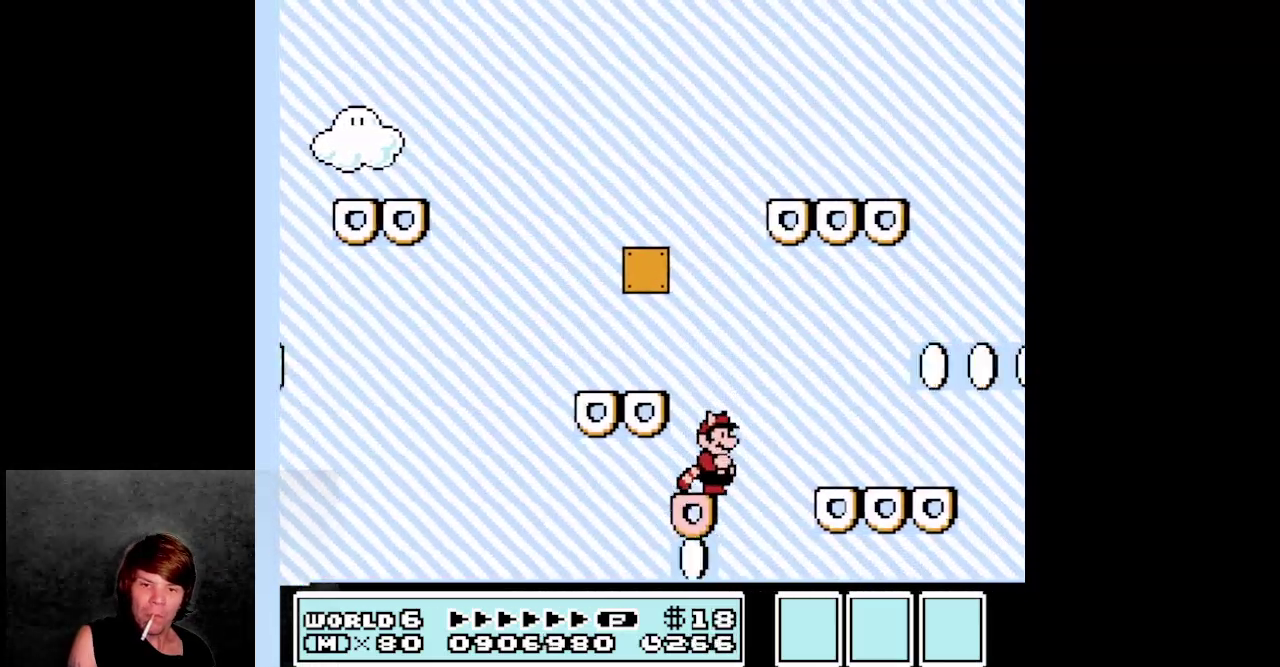
{"buttons": ["A", "DPAD_RIGHT"], "events": [[183, "A", "down"], [200, "DPAD_RIGHT", "down"]]}
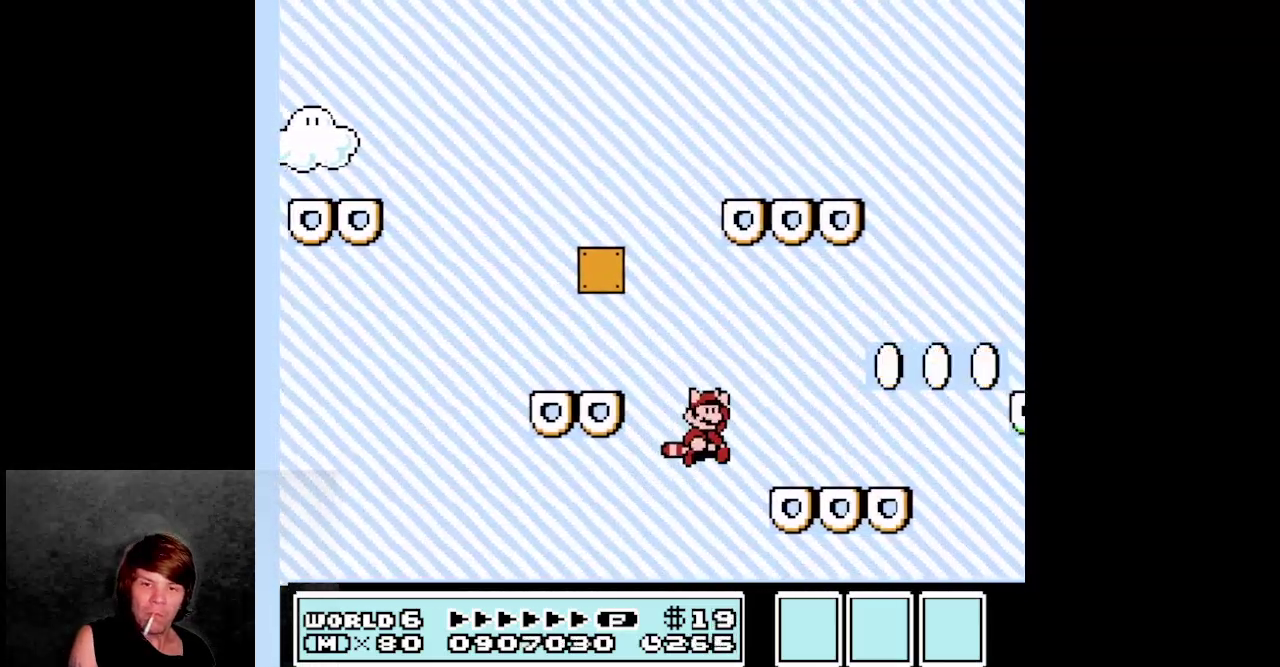
{"buttons": ["B", "DPAD_LEFT"], "events": [[150, "A", "up"], [250, "DPAD_RIGHT", "up"], [283, "DPAD_LEFT", "down"], [367, "B", "down"]]}
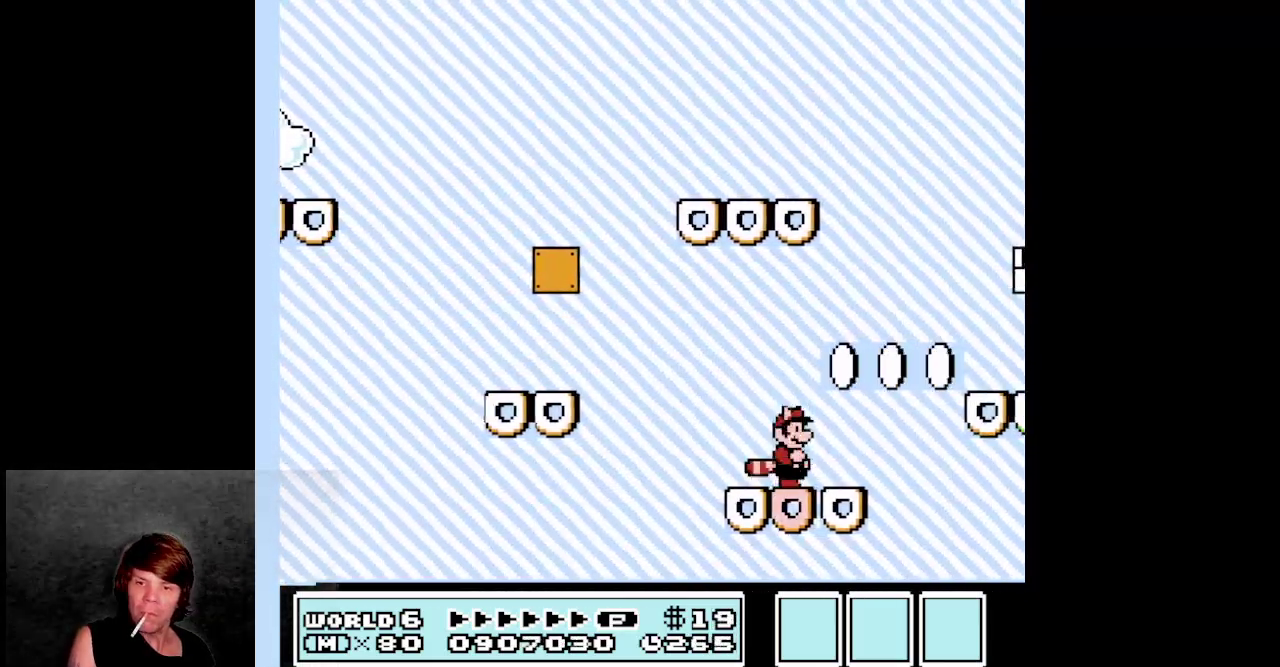
{"buttons": ["A", "DPAD_RIGHT"], "events": [[67, "DPAD_LEFT", "up"], [117, "B", "up"], [183, "DPAD_RIGHT", "down"], [467, "A", "down"]]}
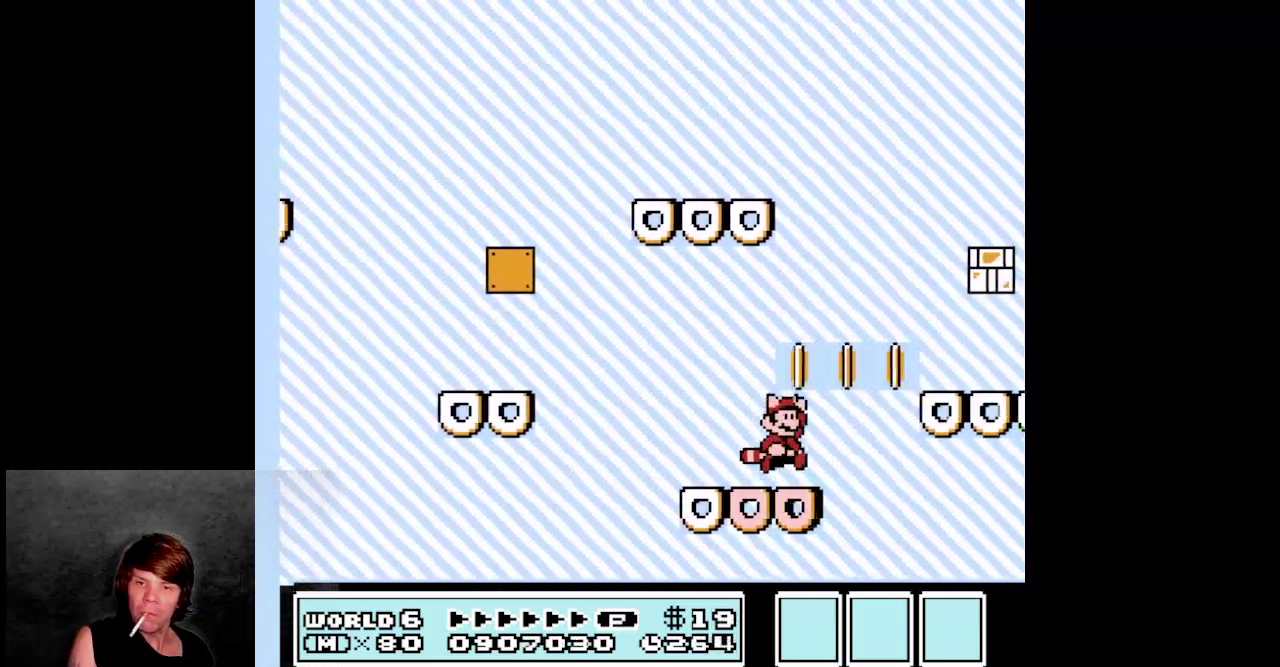
{"buttons": ["DPAD_RIGHT"], "events": [[167, "A", "up"], [250, "A", "down"], [383, "A", "up"]]}
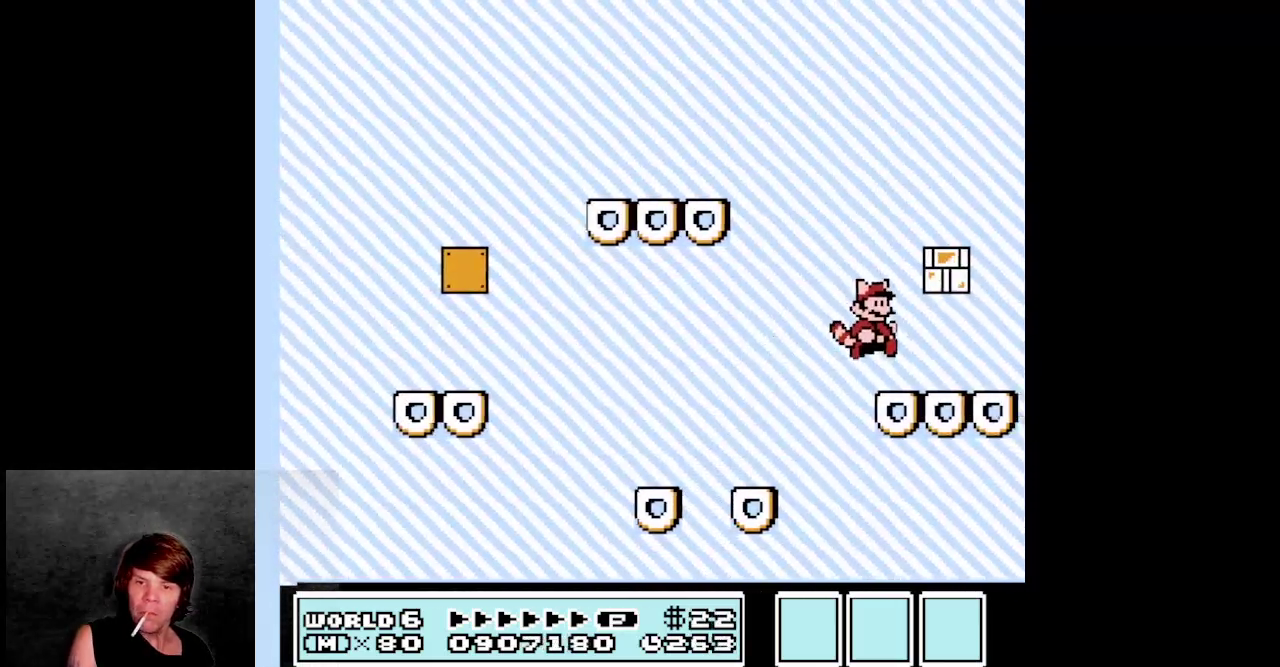
{"buttons": ["DPAD_LEFT"], "events": [[150, "DPAD_RIGHT", "up"], [167, "DPAD_LEFT", "down"], [217, "A", "down"], [467, "A", "up"]]}
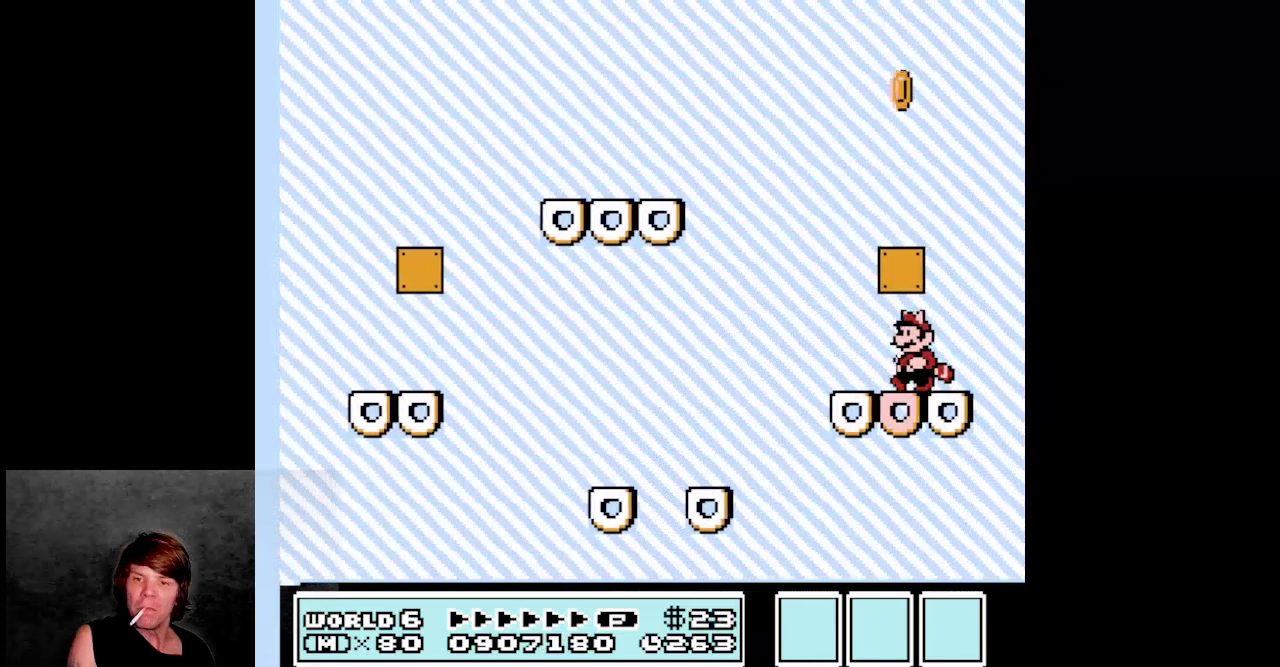
{"buttons": ["A", "DPAD_RIGHT"], "events": [[233, "DPAD_LEFT", "up"], [250, "A", "down"], [267, "DPAD_RIGHT", "down"]]}
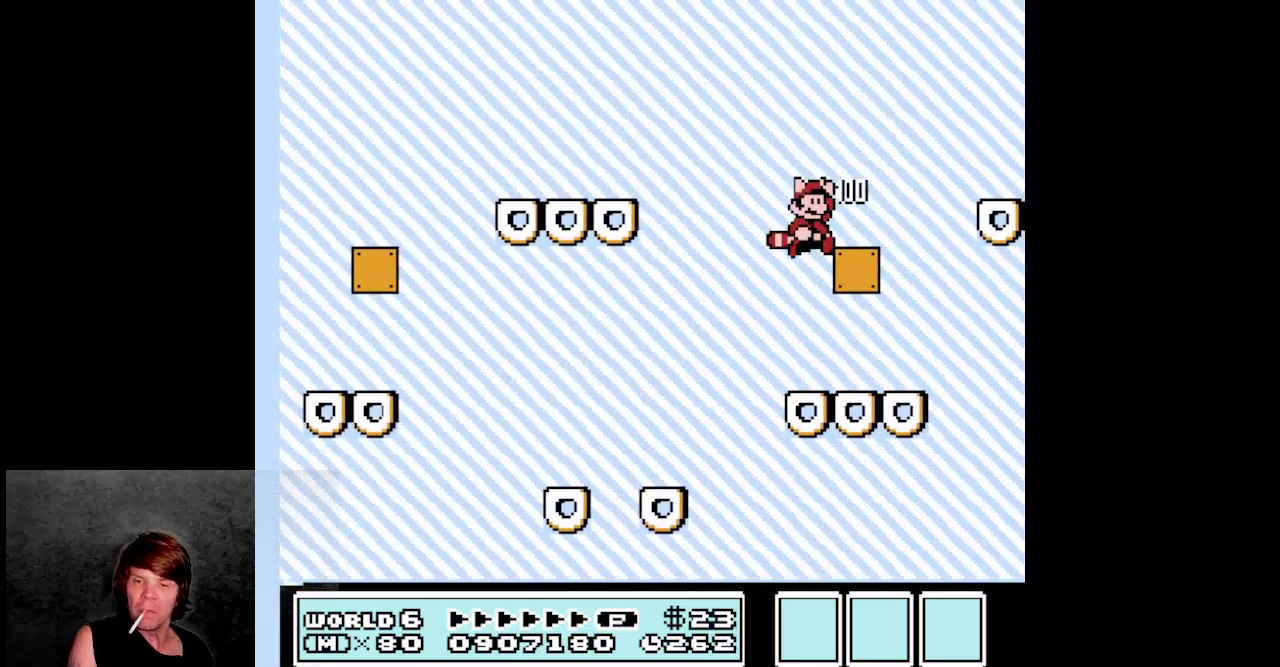
{"buttons": [], "events": [[50, "A", "up"], [167, "DPAD_RIGHT", "up"], [183, "B", "down"], [217, "DPAD_LEFT", "down"], [383, "DPAD_LEFT", "up"], [483, "B", "up"]]}
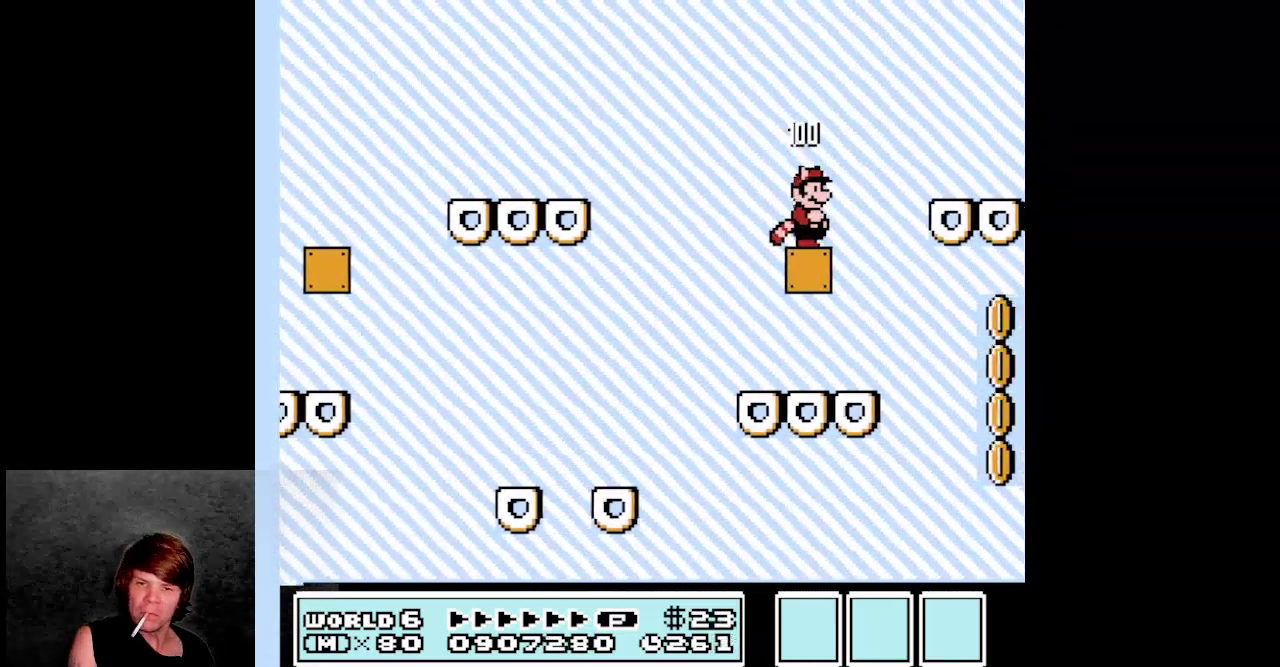
{"buttons": ["A", "DPAD_RIGHT"], "events": [[283, "DPAD_RIGHT", "down"], [350, "A", "down"]]}
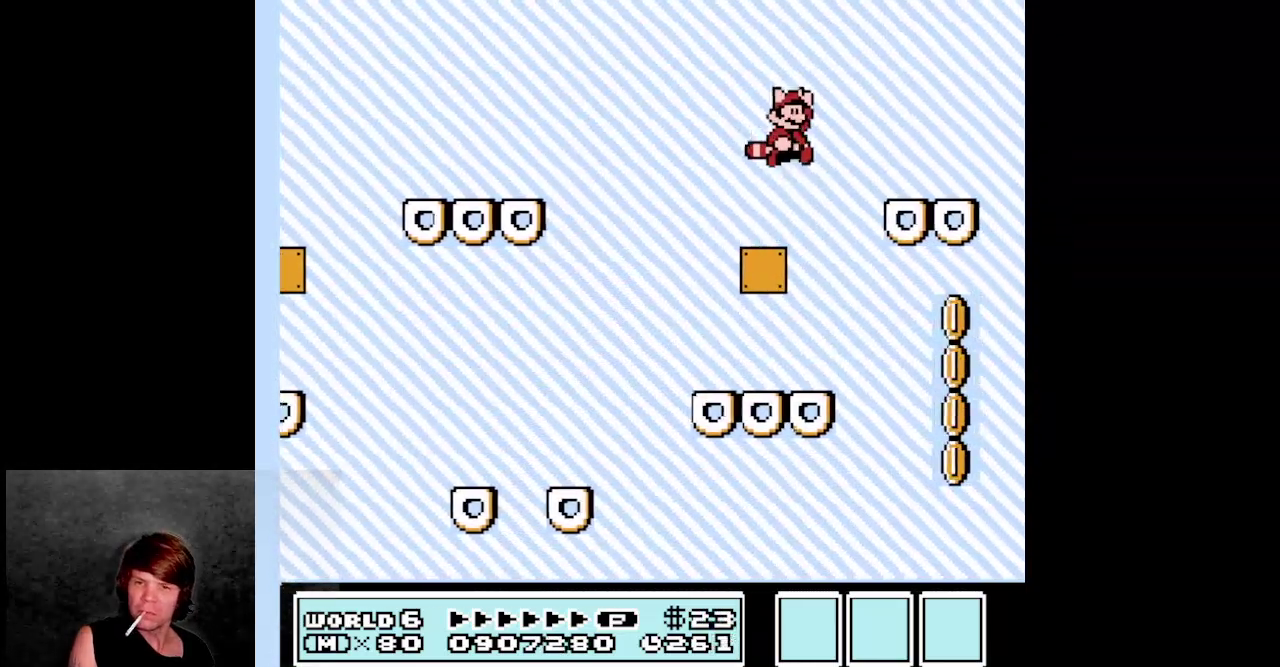
{"buttons": ["DPAD_LEFT"], "events": [[150, "A", "up"], [367, "DPAD_RIGHT", "up"], [383, "DPAD_LEFT", "down"]]}
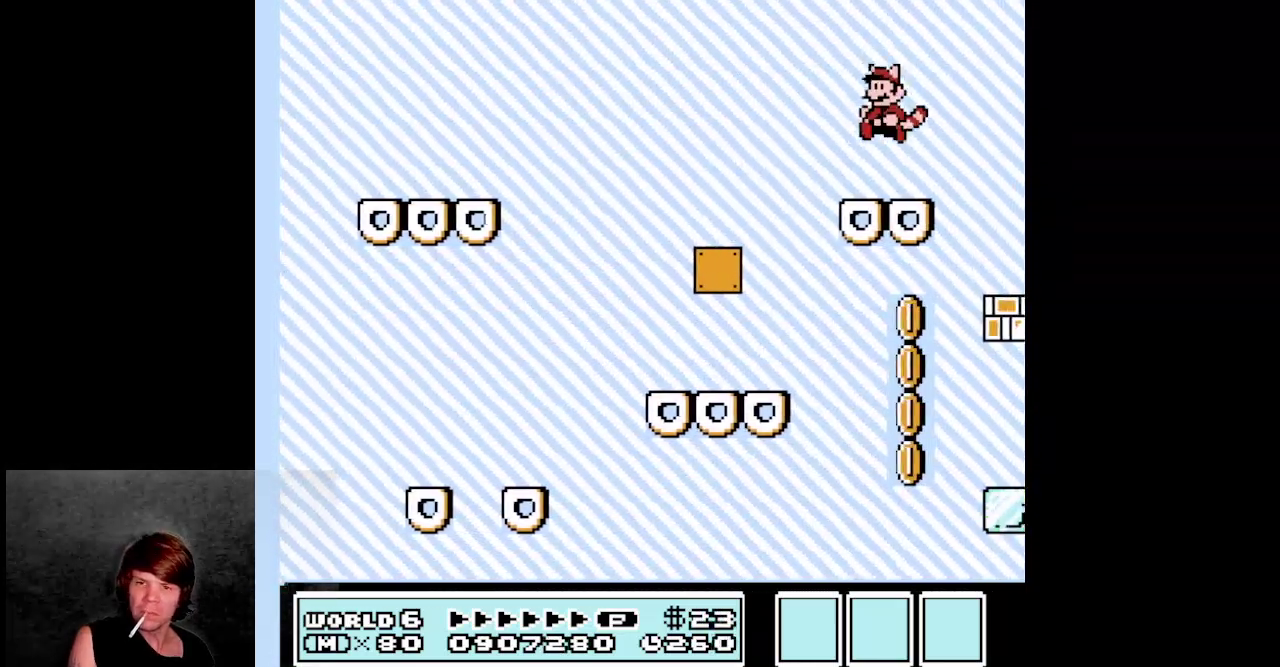
{"buttons": [], "events": [[117, "DPAD_LEFT", "up"], [283, "DPAD_RIGHT", "down"], [400, "DPAD_RIGHT", "up"]]}
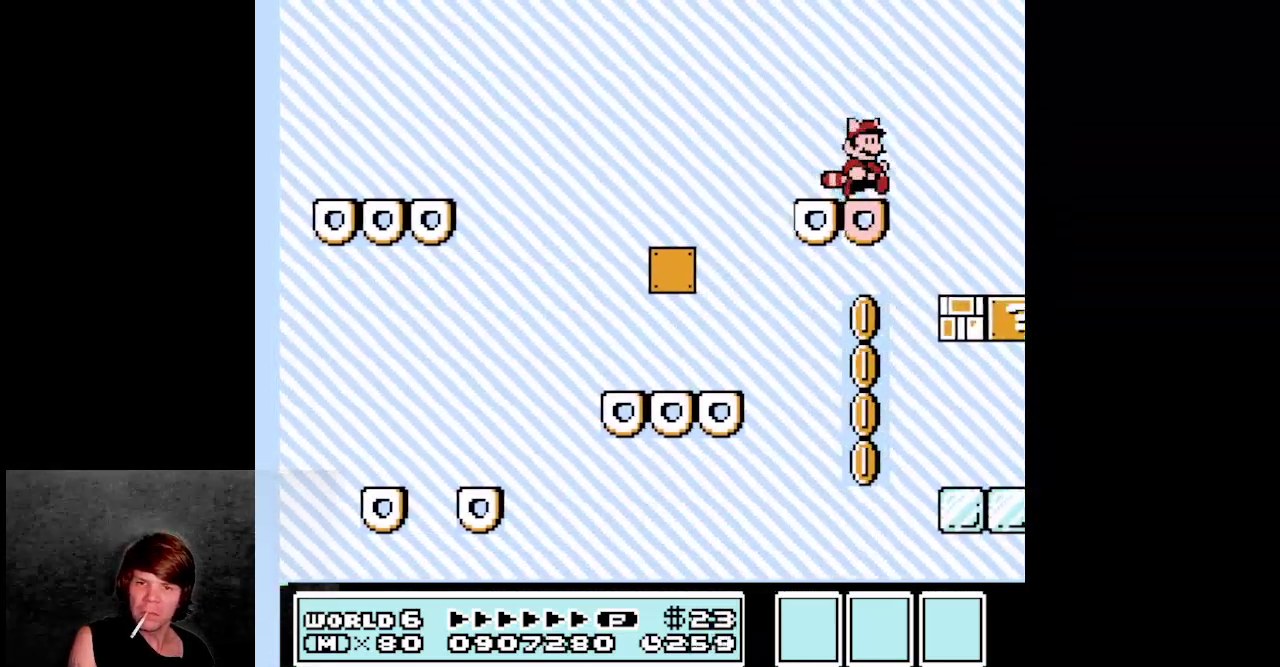
{"buttons": [], "events": []}
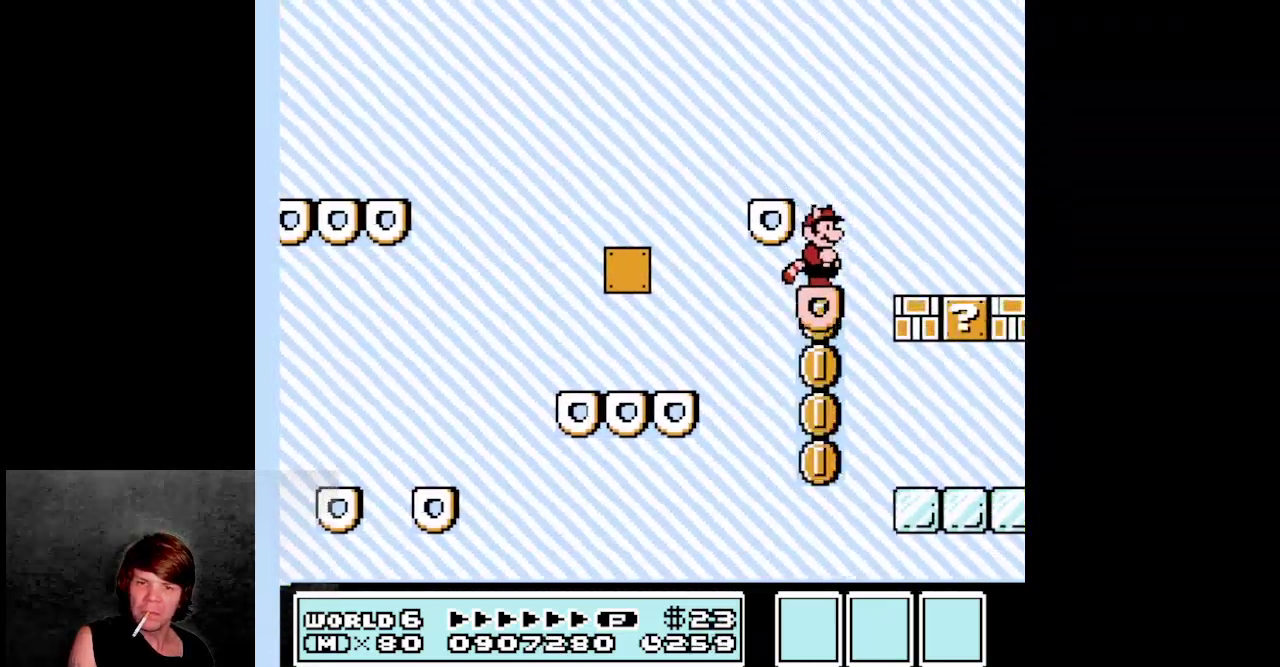
{"buttons": ["A", "DPAD_RIGHT"], "events": [[367, "DPAD_RIGHT", "down"], [433, "A", "down"]]}
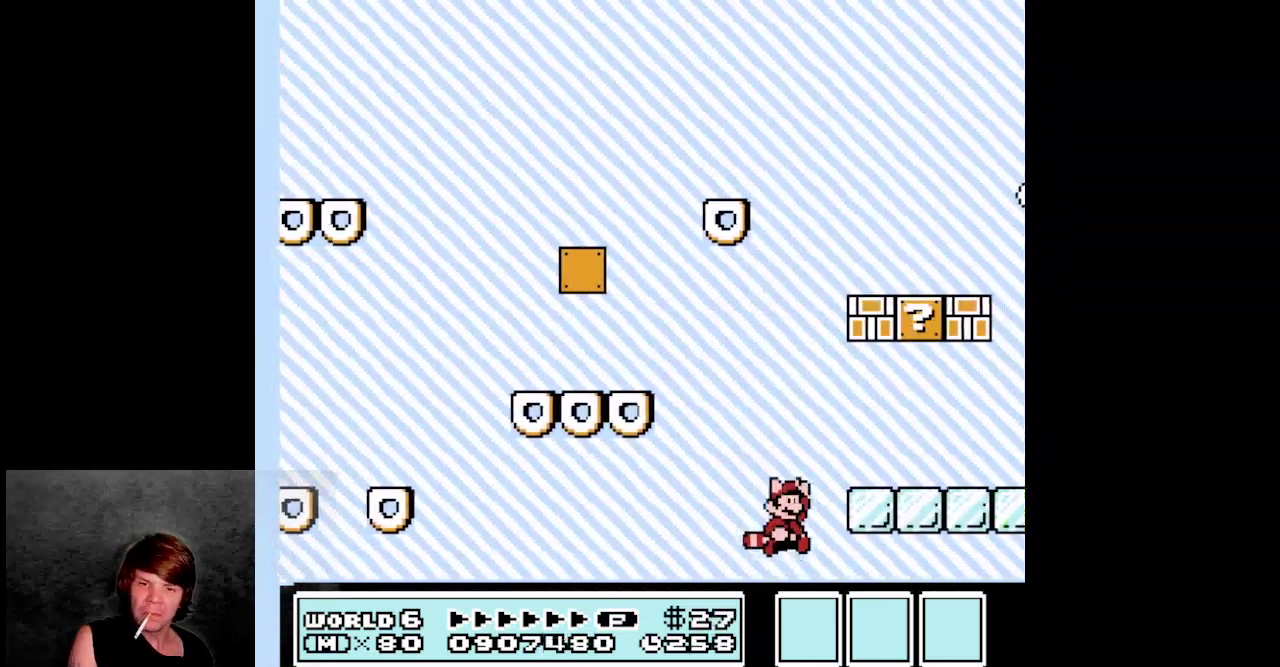
{"buttons": ["DPAD_LEFT"], "events": [[83, "A", "up"], [150, "A", "down"], [250, "A", "up"], [417, "DPAD_RIGHT", "up"], [450, "DPAD_LEFT", "down"]]}
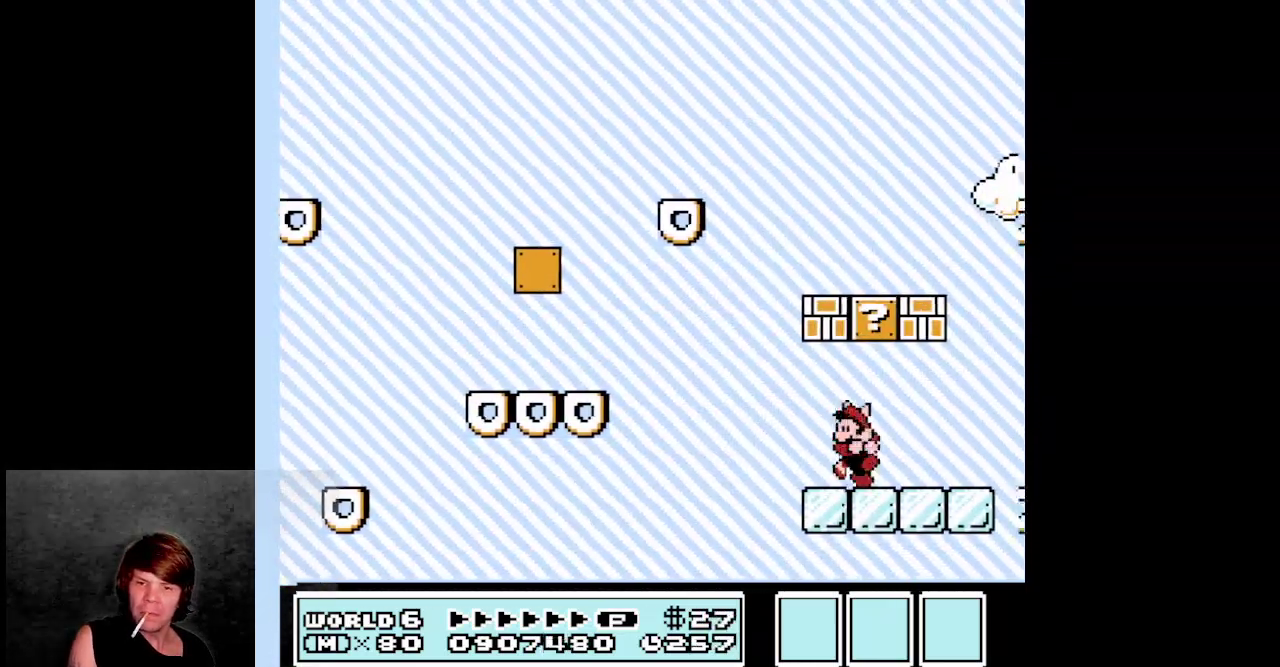
{"buttons": ["DPAD_UP"], "events": [[50, "A", "down"], [300, "DPAD_LEFT", "up"], [333, "DPAD_RIGHT", "down"], [350, "A", "up"], [483, "DPAD_UP", "down"], [500, "DPAD_RIGHT", "up"]]}
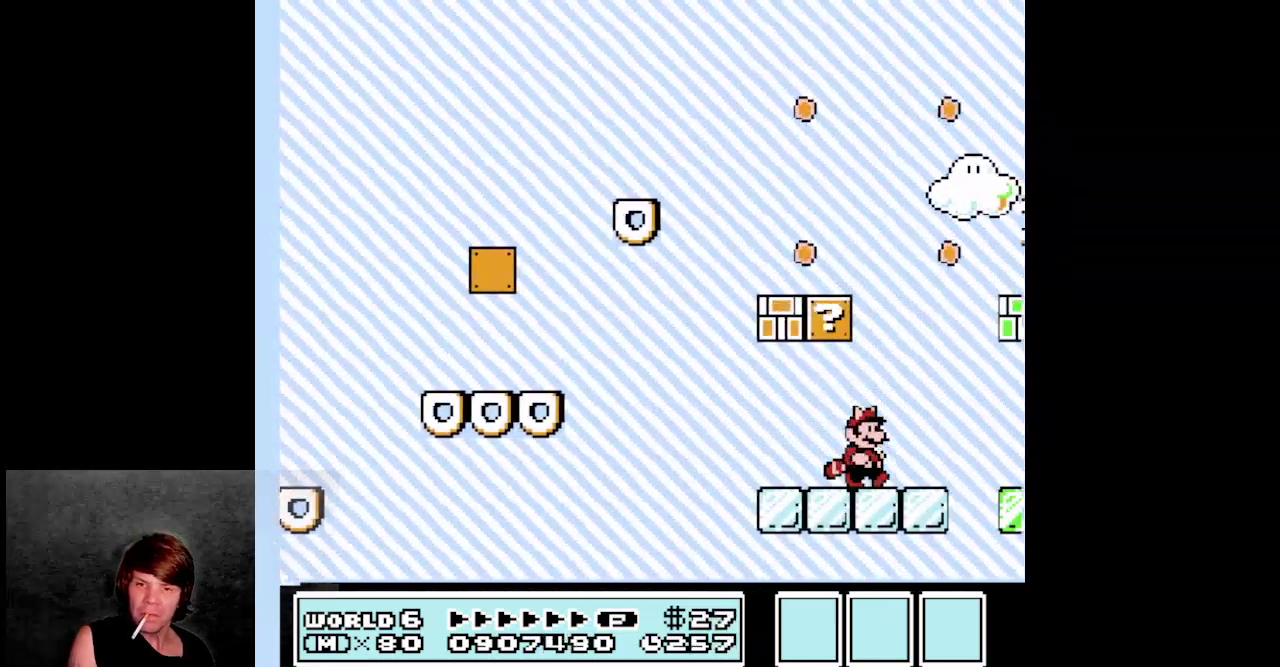
{"buttons": ["DPAD_LEFT"], "events": [[17, "DPAD_LEFT", "down"], [33, "DPAD_UP", "up"], [333, "A", "down"], [483, "A", "up"]]}
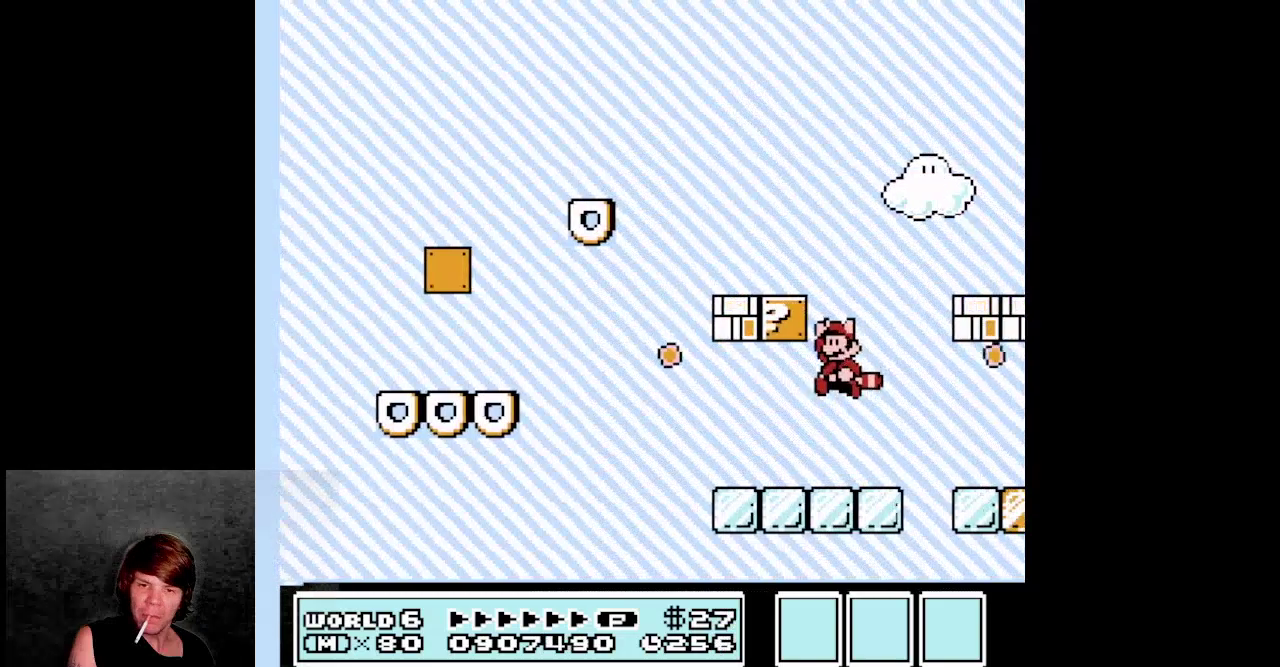
{"buttons": ["DPAD_LEFT"], "events": [[50, "DPAD_LEFT", "up"], [167, "DPAD_RIGHT", "down"], [233, "DPAD_RIGHT", "up"], [300, "DPAD_LEFT", "down"]]}
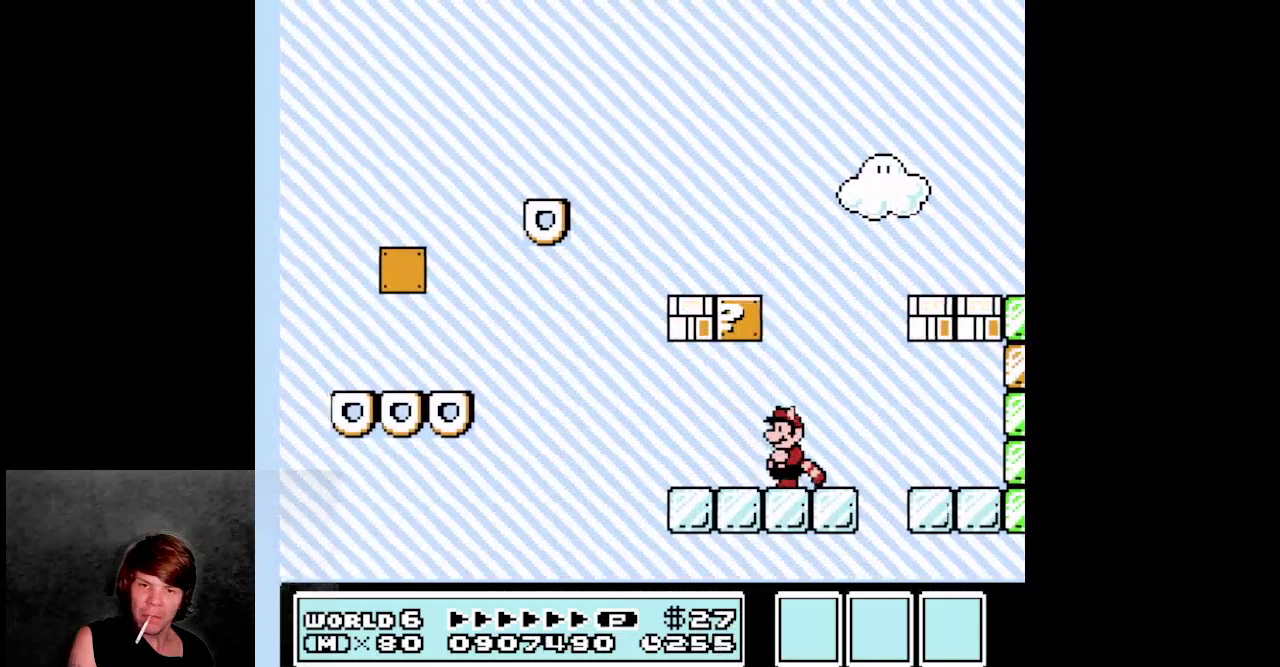
{"buttons": ["A", "DPAD_RIGHT"], "events": [[183, "A", "down"], [267, "DPAD_LEFT", "up"], [300, "DPAD_RIGHT", "down"]]}
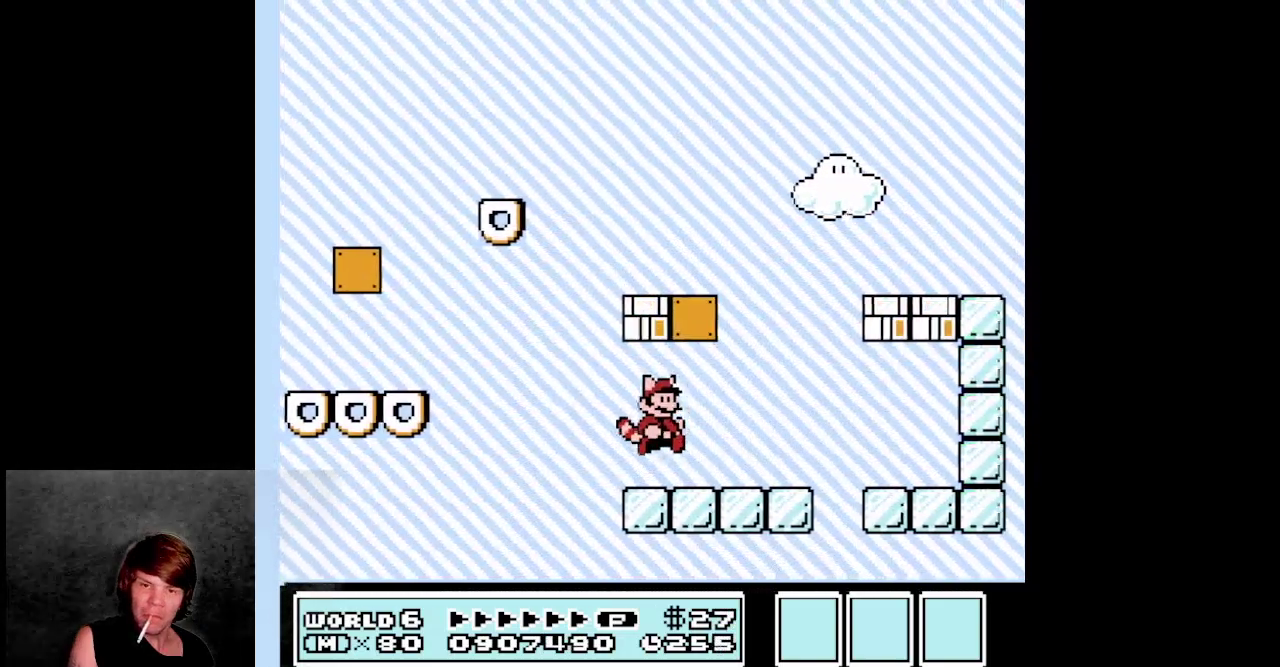
{"buttons": ["A", "DPAD_LEFT"], "events": [[33, "A", "up"], [367, "DPAD_RIGHT", "up"], [383, "A", "down"], [383, "DPAD_LEFT", "down"]]}
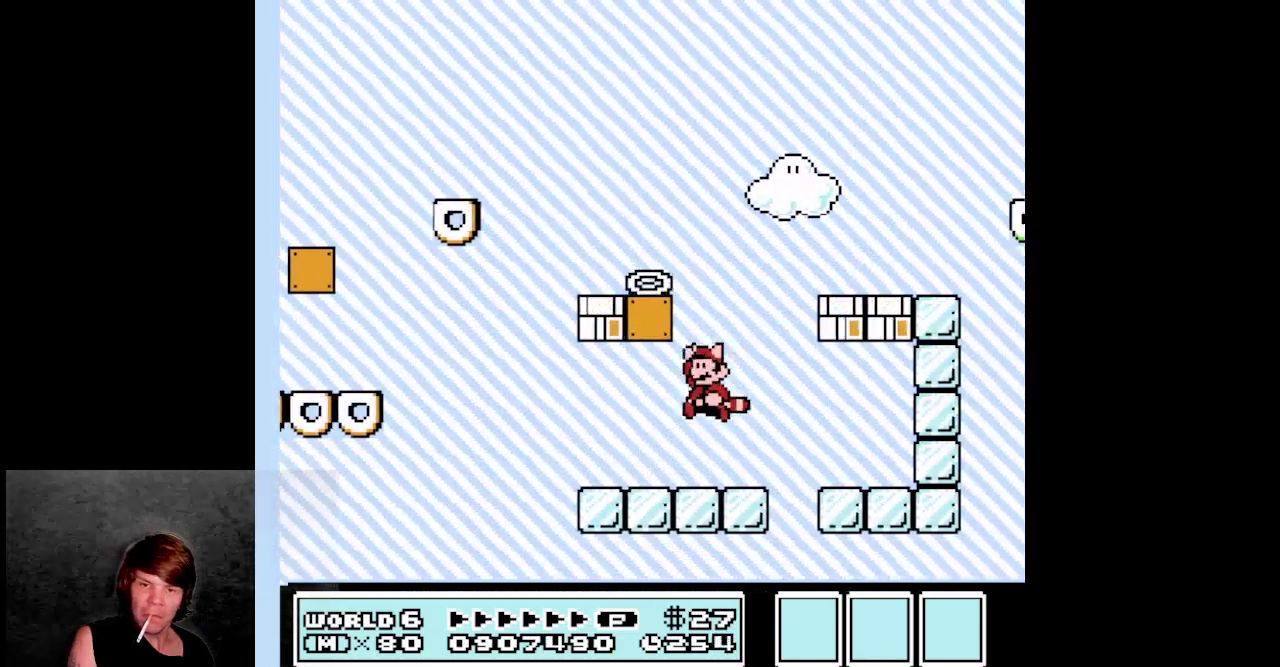
{"buttons": ["A", "DPAD_LEFT"], "events": []}
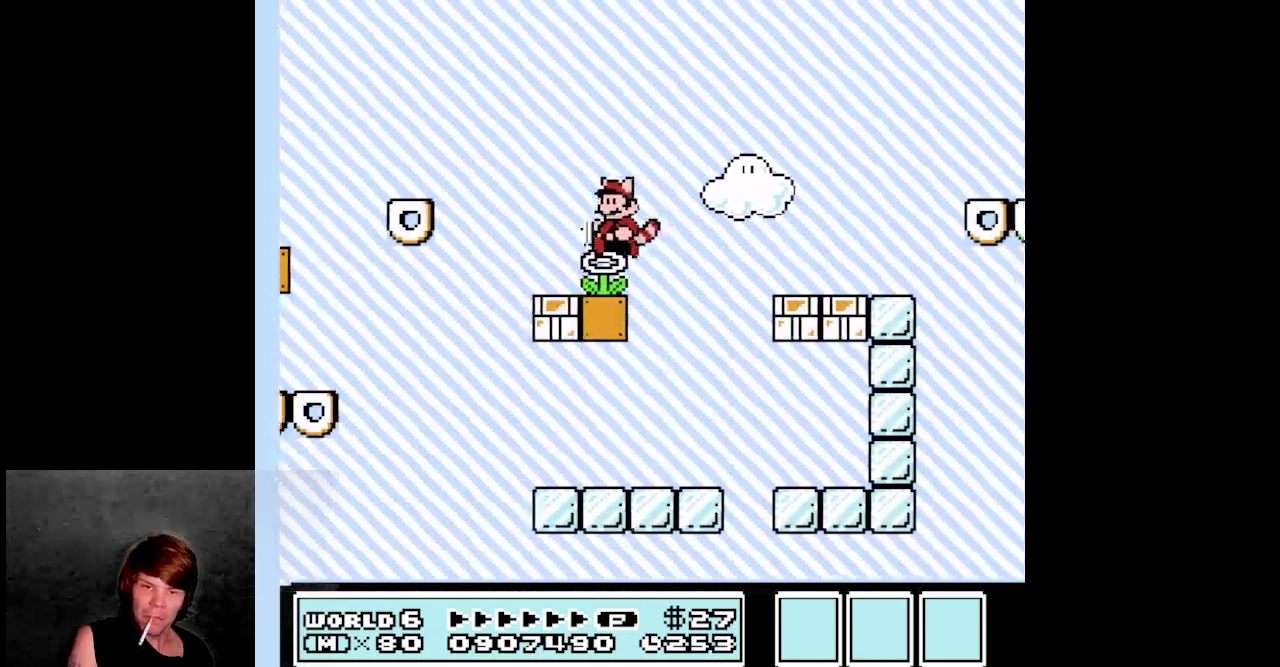
{"buttons": [], "events": [[100, "A", "up"], [167, "DPAD_LEFT", "up"], [233, "DPAD_RIGHT", "down"], [283, "B", "down"], [433, "DPAD_RIGHT", "up"], [483, "B", "up"]]}
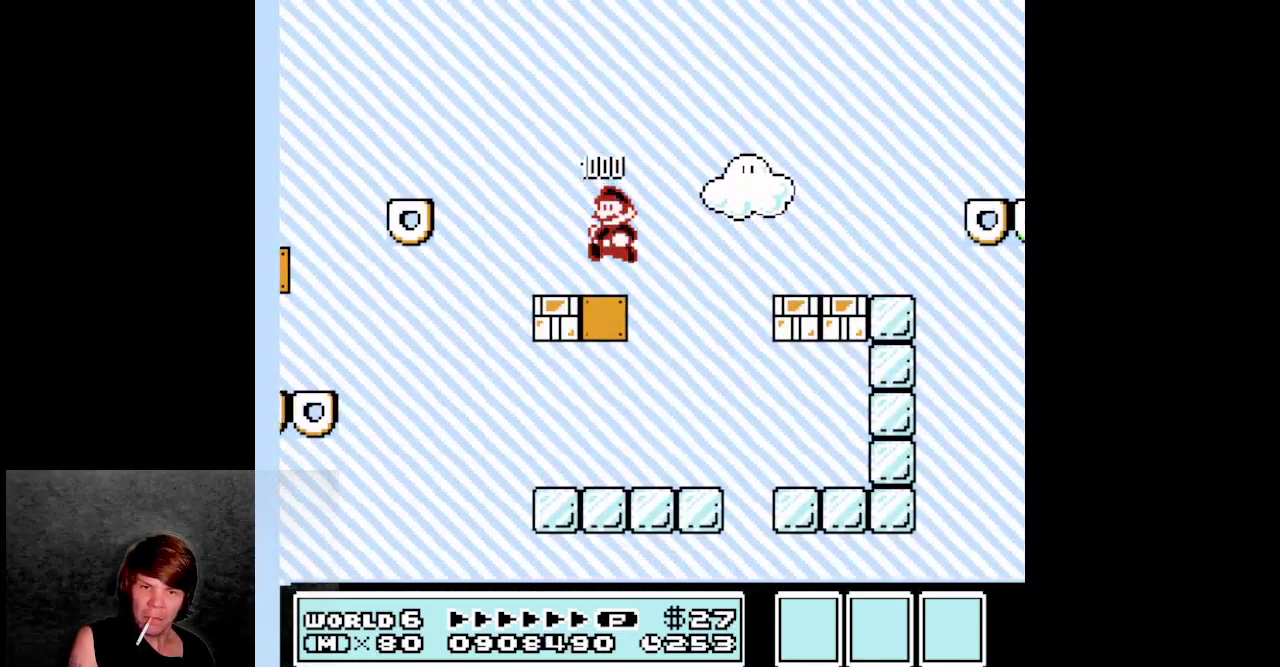
{"buttons": ["A", "B", "DPAD_RIGHT"], "events": [[33, "DPAD_RIGHT", "down"], [83, "B", "down"], [250, "DPAD_RIGHT", "up"], [367, "A", "down"], [383, "DPAD_RIGHT", "down"]]}